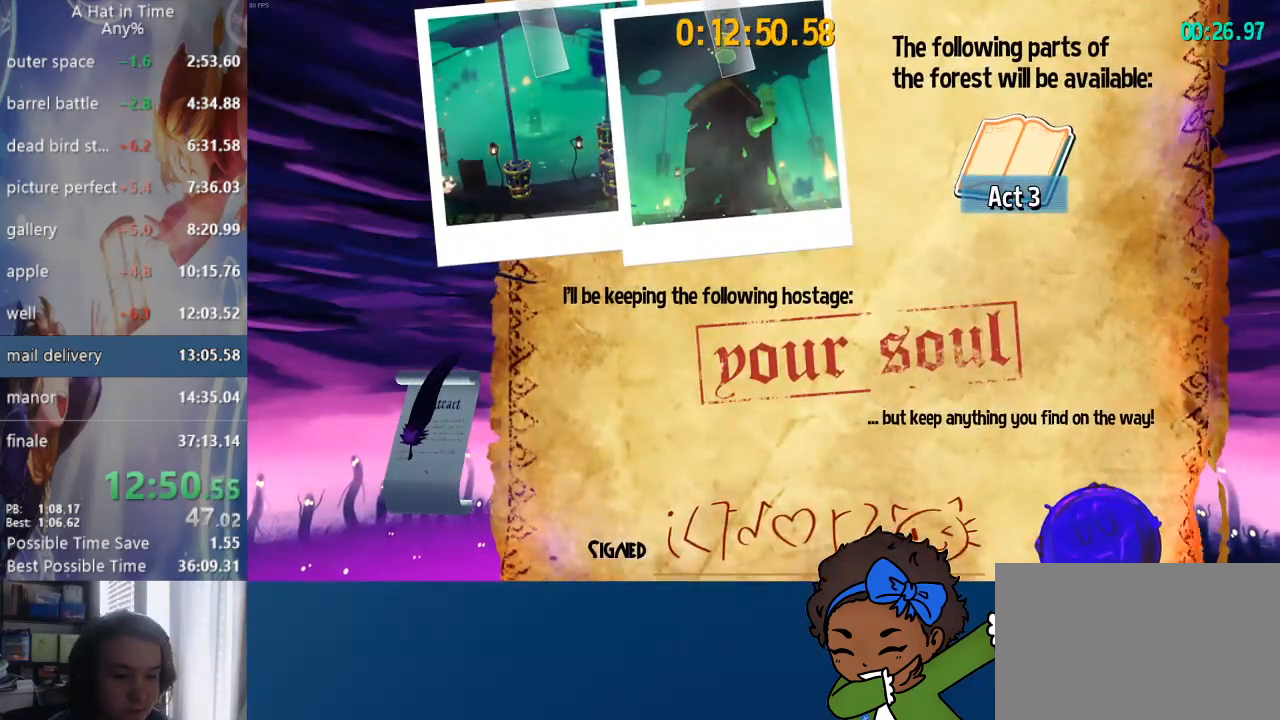
Gameplay with a controller (PlayStation layout); each line is a JSON object with the inputs held at the frame after it. "events" lists button and stick changes between this image and that frame as [ms after this image, input, new state], when the widget could be followed in between.
{"buttons": [], "left_stick": "center", "right_stick": "center", "events": [[283, "SQUARE", "down"], [317, "SQUARE", "up"], [367, "SQUARE", "down"], [400, "SQUARE", "up"], [467, "SQUARE", "down"], [500, "SQUARE", "up"]]}
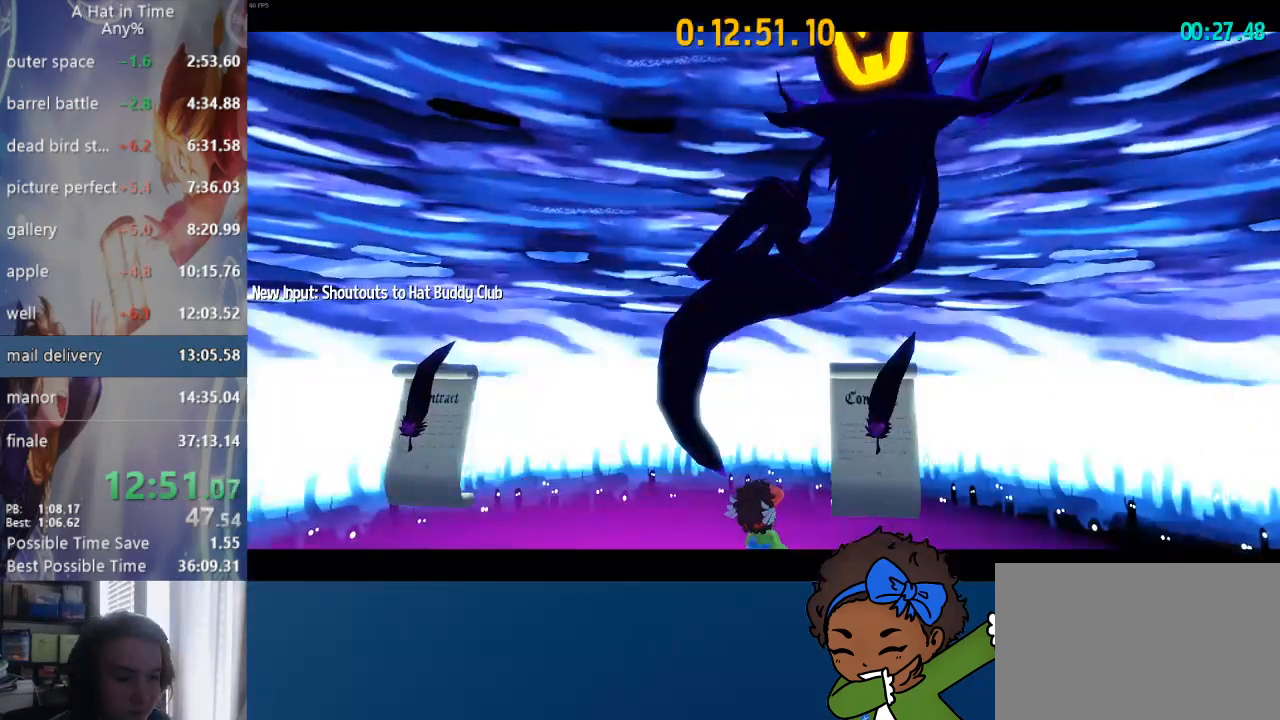
{"buttons": [], "left_stick": "center", "right_stick": "center", "events": [[50, "SQUARE", "down"], [83, "SQUARE", "up"], [133, "SQUARE", "down"], [167, "SQUARE", "up"], [233, "SQUARE", "down"], [250, "SQUARE", "up"], [300, "SQUARE", "down"], [333, "SQUARE", "up"], [383, "SQUARE", "down"], [417, "SQUARE", "up"], [467, "SQUARE", "down"], [500, "SQUARE", "up"]]}
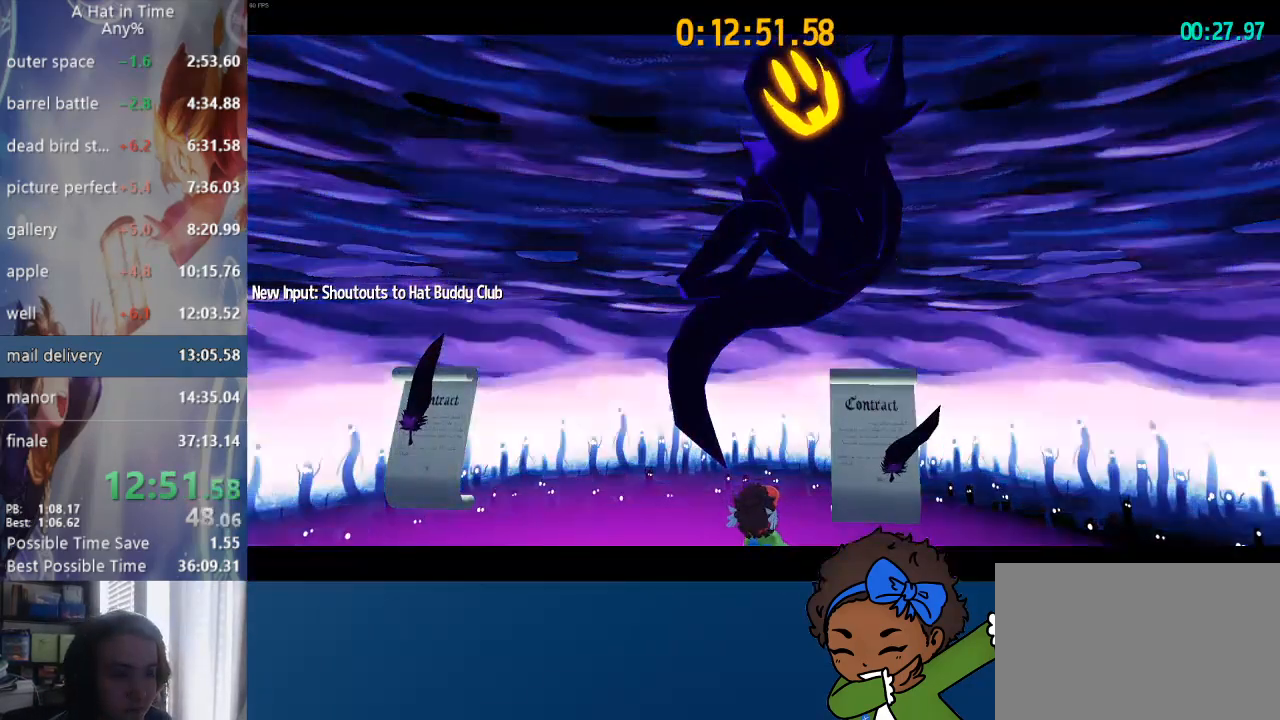
{"buttons": [], "left_stick": "center", "right_stick": "center", "events": [[50, "SQUARE", "down"], [83, "SQUARE", "up"], [117, "SQUARE", "down"], [150, "SQUARE", "up"], [200, "SQUARE", "down"], [233, "SQUARE", "up"], [267, "SQUARE", "down"], [300, "SQUARE", "up"], [350, "SQUARE", "down"], [383, "SQUARE", "up"], [433, "SQUARE", "down"], [467, "SQUARE", "up"]]}
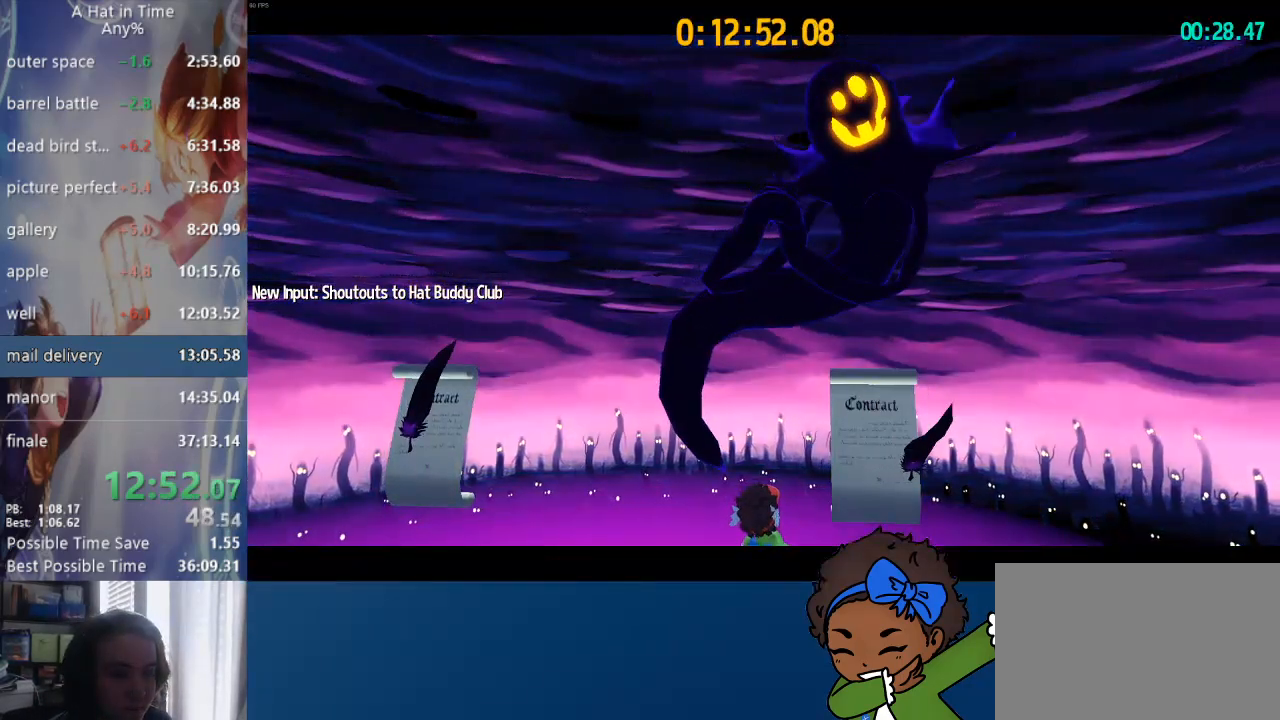
{"buttons": [], "left_stick": "center", "right_stick": "center", "events": [[17, "SQUARE", "down"], [50, "SQUARE", "up"], [100, "SQUARE", "down"], [117, "SQUARE", "up"], [167, "SQUARE", "down"], [200, "SQUARE", "up"], [250, "SQUARE", "down"], [283, "SQUARE", "up"], [317, "SQUARE", "down"], [350, "SQUARE", "up"], [433, "SQUARE", "down"], [500, "SQUARE", "up"]]}
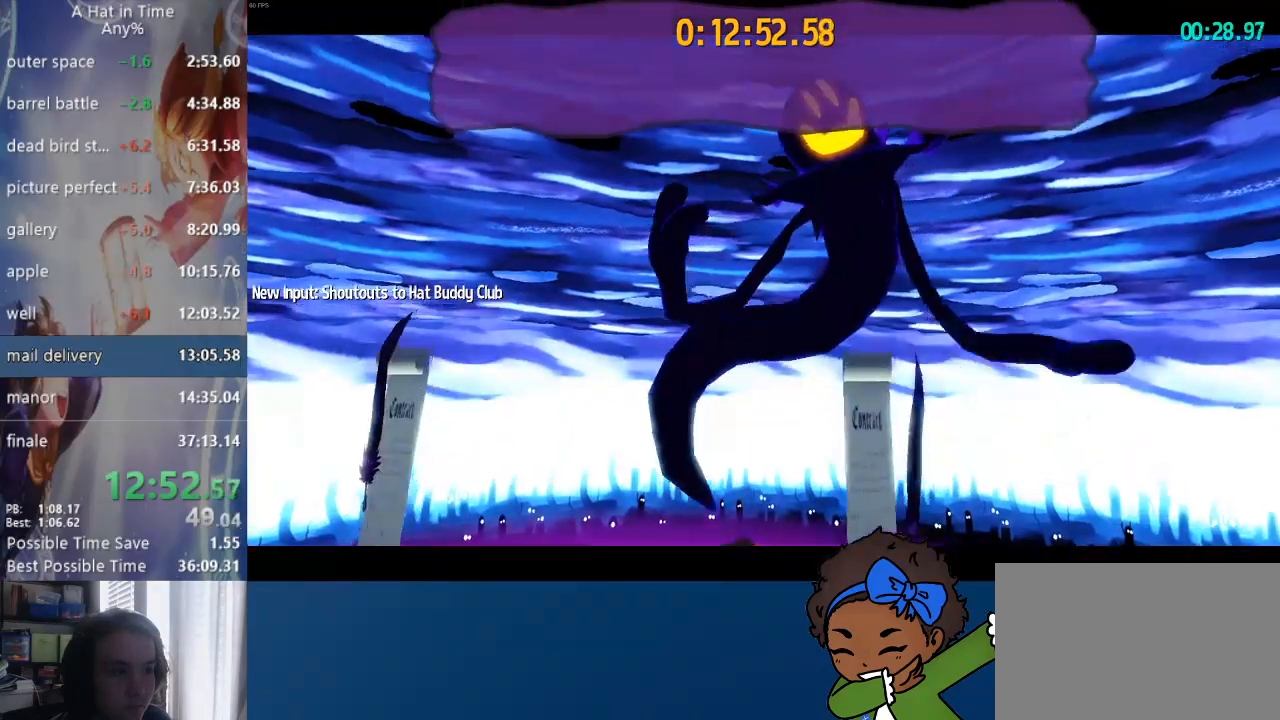
{"buttons": [], "left_stick": "center", "right_stick": "center", "events": [[17, "SQUARE", "down"], [50, "SQUARE", "up"], [83, "SQUARE", "down"], [133, "SQUARE", "up"], [167, "SQUARE", "down"], [217, "SQUARE", "up"]]}